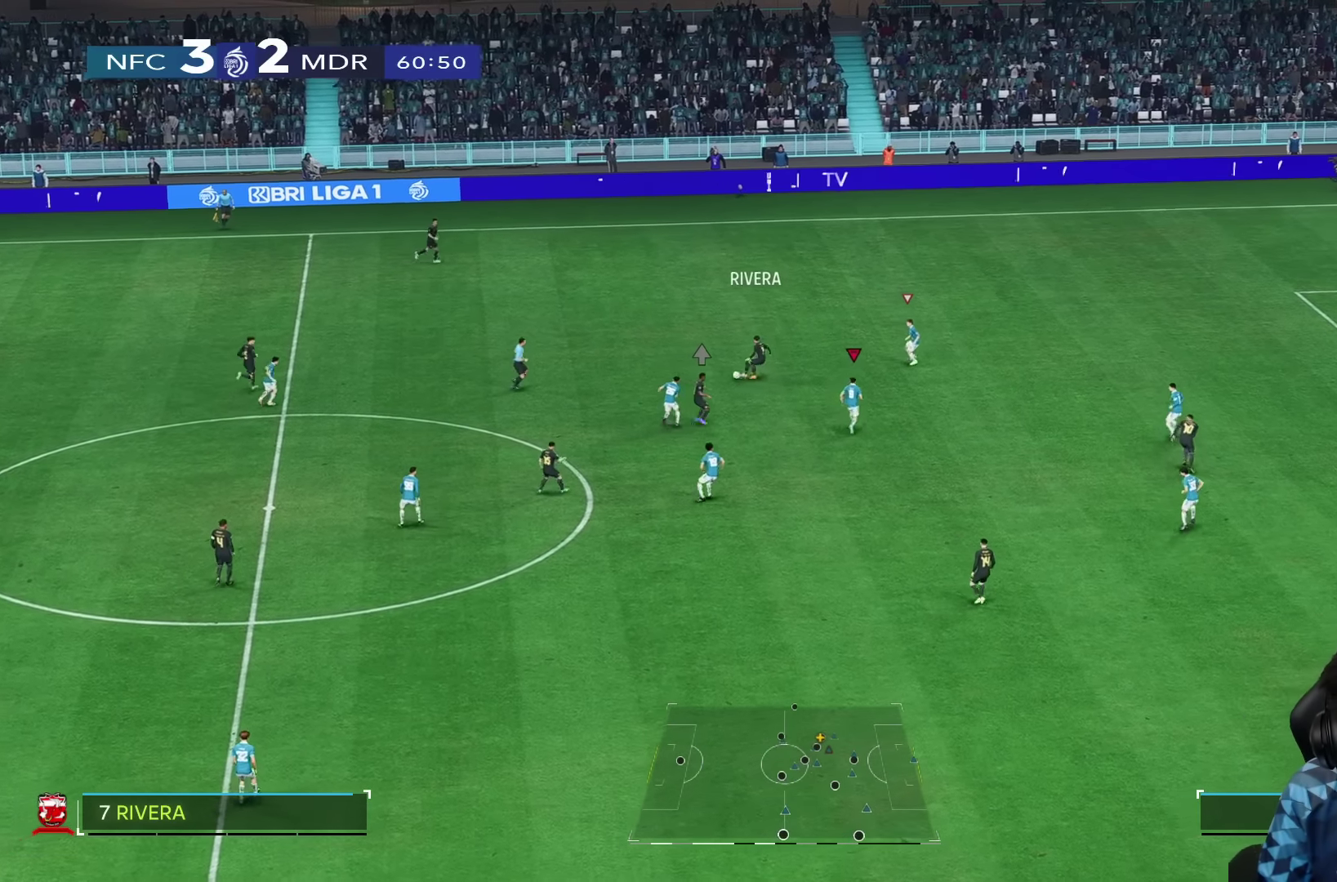
Gameplay with a controller (PlayStation layout); each line is a JSON object with the inputs held at the frame after it (dt_ms = milliseconds from this image to that frame). "button_events" lists button changes between this image and that frame as [ms after this image, input, new state], when the widget could be followed in between (sticks are given only as held states). Not read: L2 L3 R3.
{"dt_ms": 1000, "buttons": [], "left_stick": "up", "right_stick": "center"}
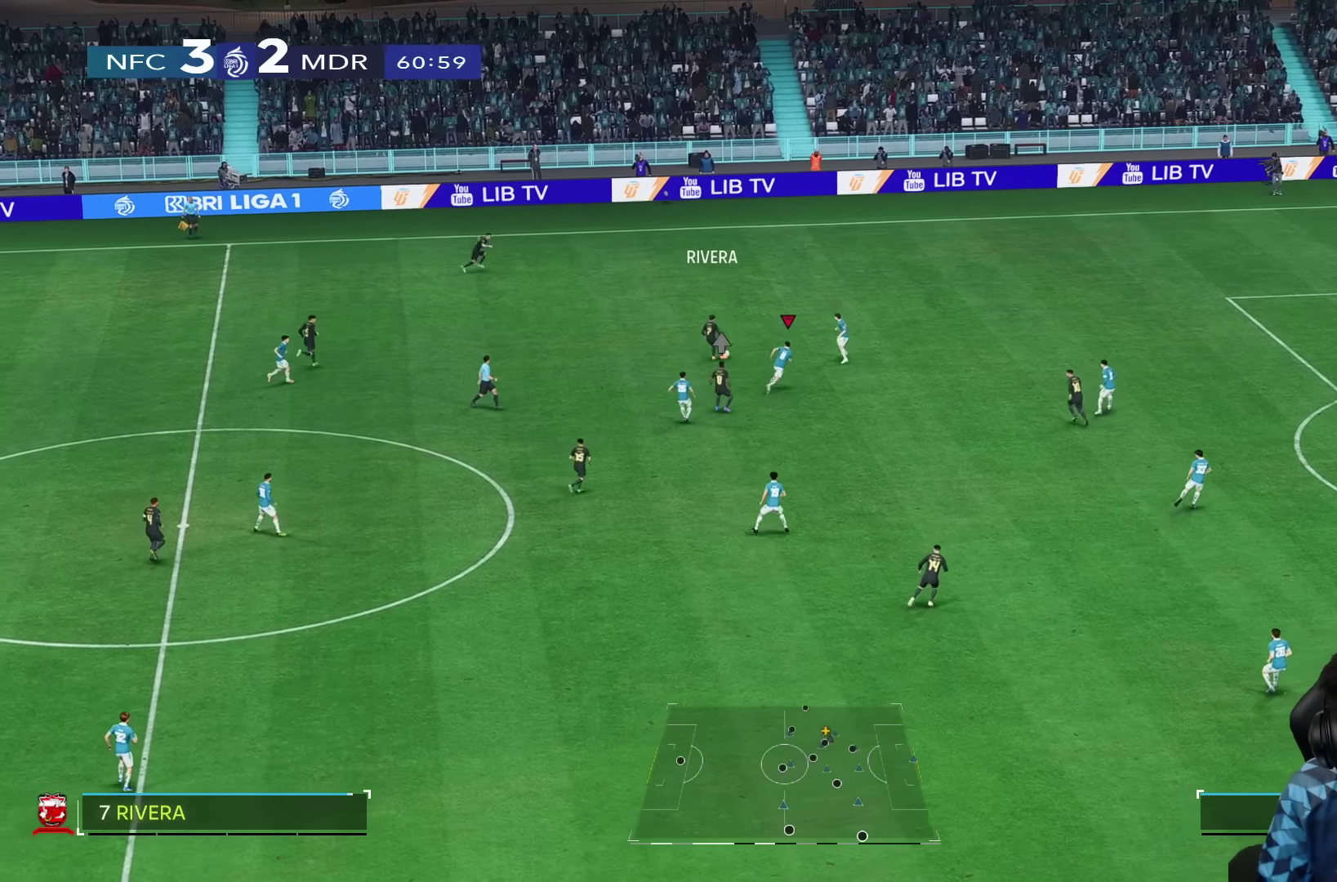
{"dt_ms": 500, "buttons": [], "left_stick": "up-left", "right_stick": "center", "button_events": [[167, "R1", "down"], [333, "R1", "up"]]}
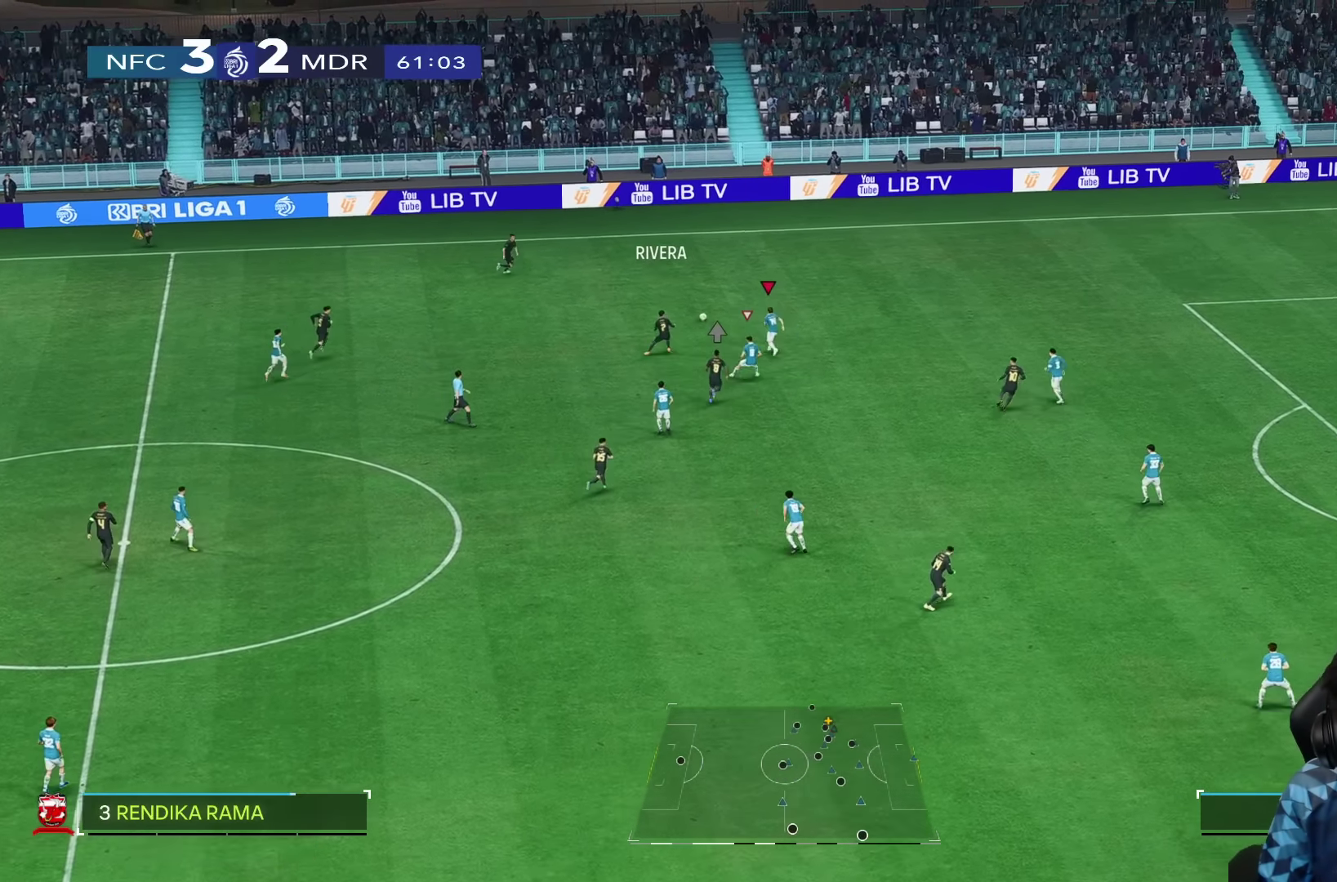
{"dt_ms": 500, "buttons": ["R1"], "left_stick": "up-left", "right_stick": "center", "button_events": [[317, "R1", "down"]]}
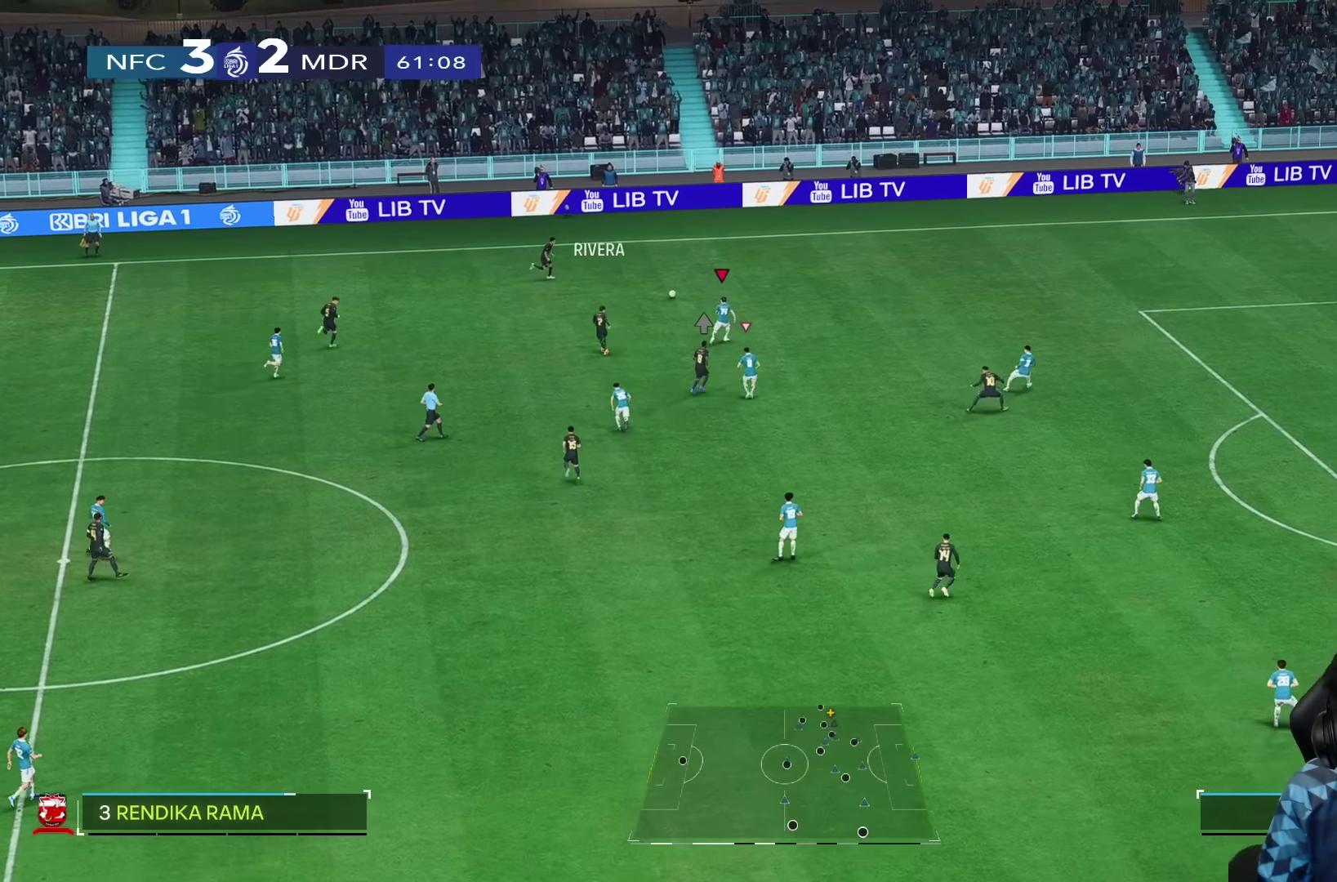
{"dt_ms": 500, "buttons": ["R1"], "left_stick": "up-left", "right_stick": "center", "button_events": []}